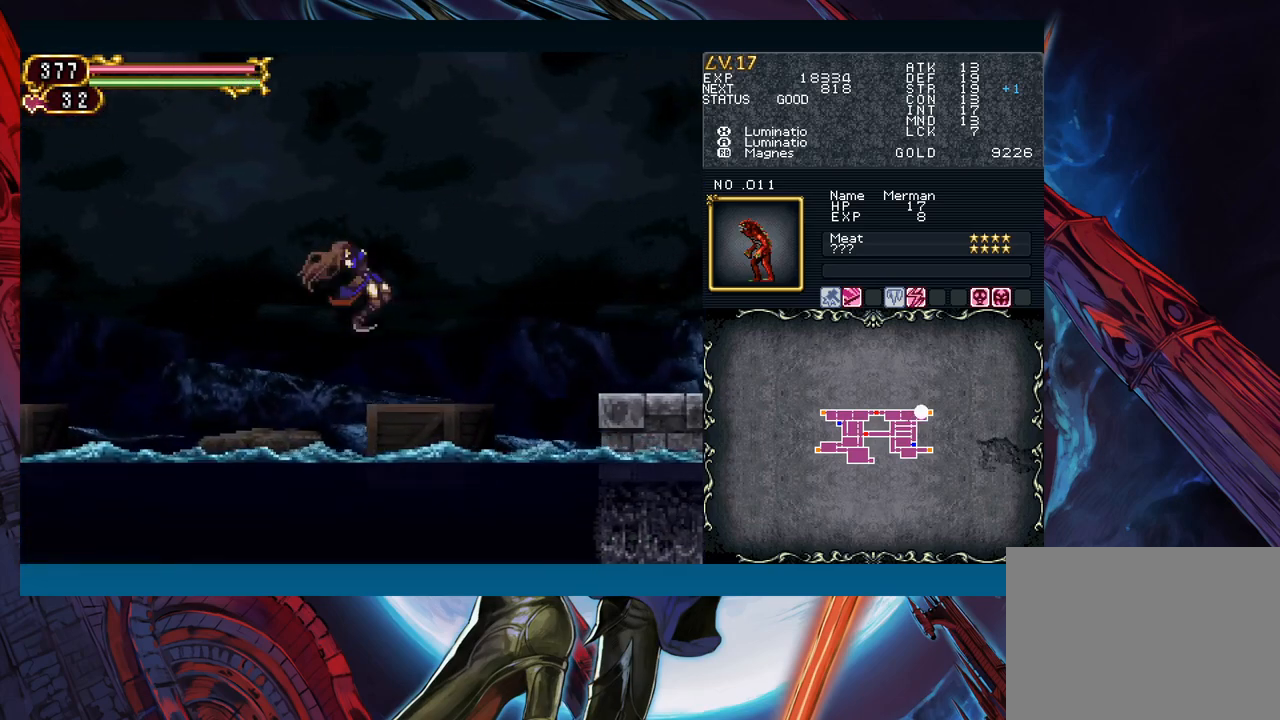
Gameplay with a controller (Xbox layout); each line is a JSON object with the inputs held at the frame after it. "events" lists button and stick changes between this image and that frame as [ms after this image, input, new state], when the widget could be followed in between. Not read: L2 L3 R2 R3 right_stick.
{"buttons": [], "left_stick": "right", "events": [[200, "left_stick", "left"], [250, "Y", "down"], [283, "B", "down"], [300, "Y", "up"], [300, "left_stick", "right"], [433, "B", "up"]]}
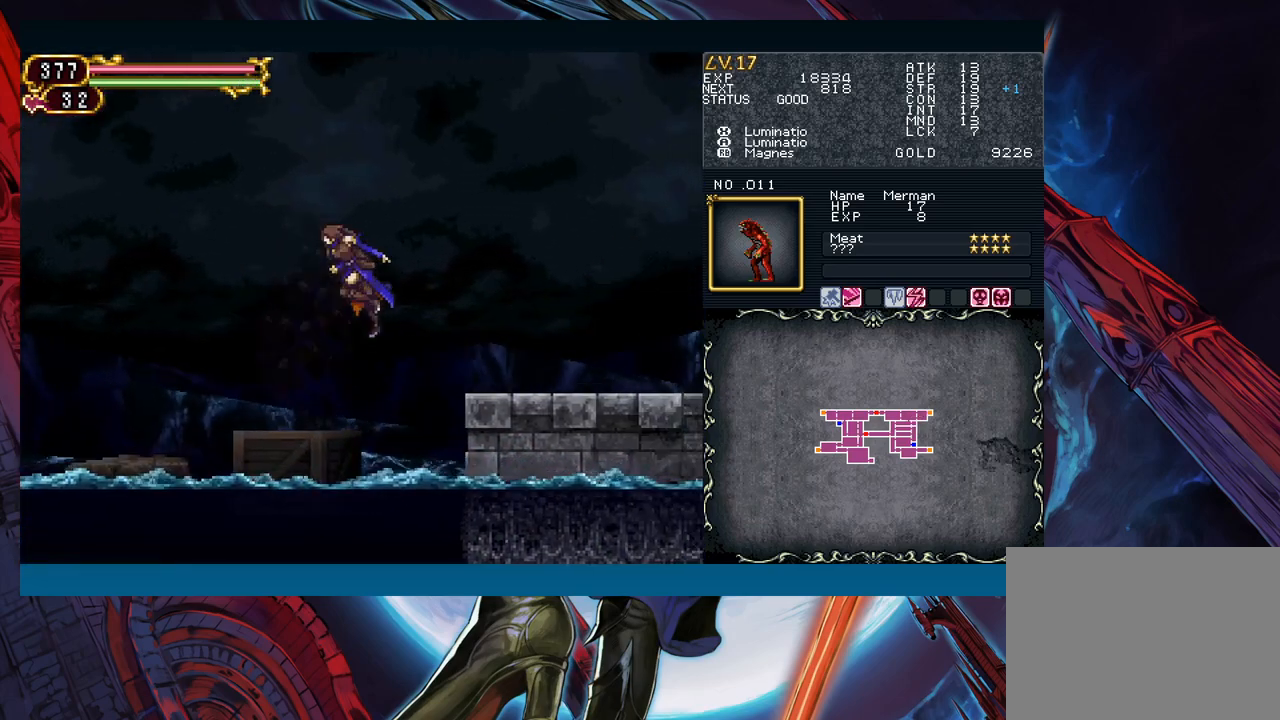
{"buttons": [], "left_stick": "right", "events": [[117, "B", "down"], [183, "B", "up"]]}
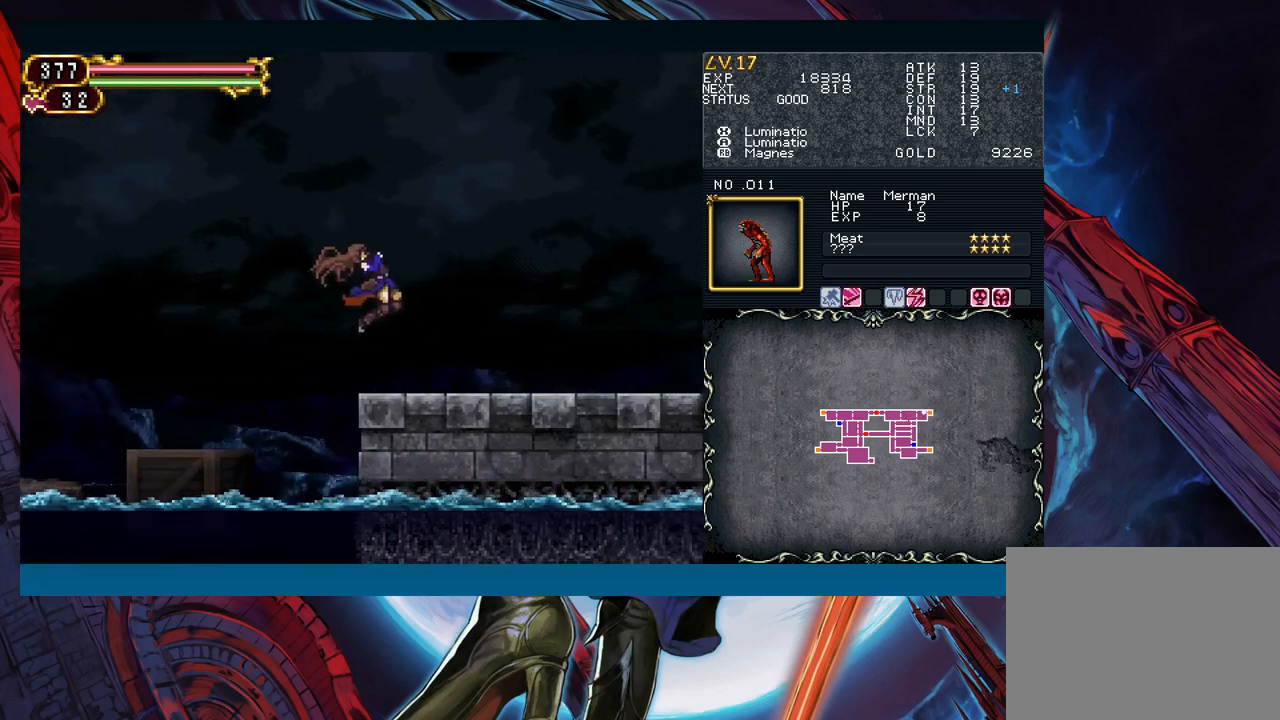
{"buttons": ["Y"], "left_stick": "center", "events": [[33, "left_stick", "left"], [150, "Y", "down"], [150, "left_stick", "center"], [183, "Y", "up"], [233, "R1", "down"], [267, "Y", "down"], [283, "R1", "up"], [283, "Y", "up"], [317, "R1", "down"], [350, "R1", "up"], [400, "R1", "down"], [417, "R1", "up"], [417, "Y", "down"], [467, "Y", "up"], [500, "Y", "down"]]}
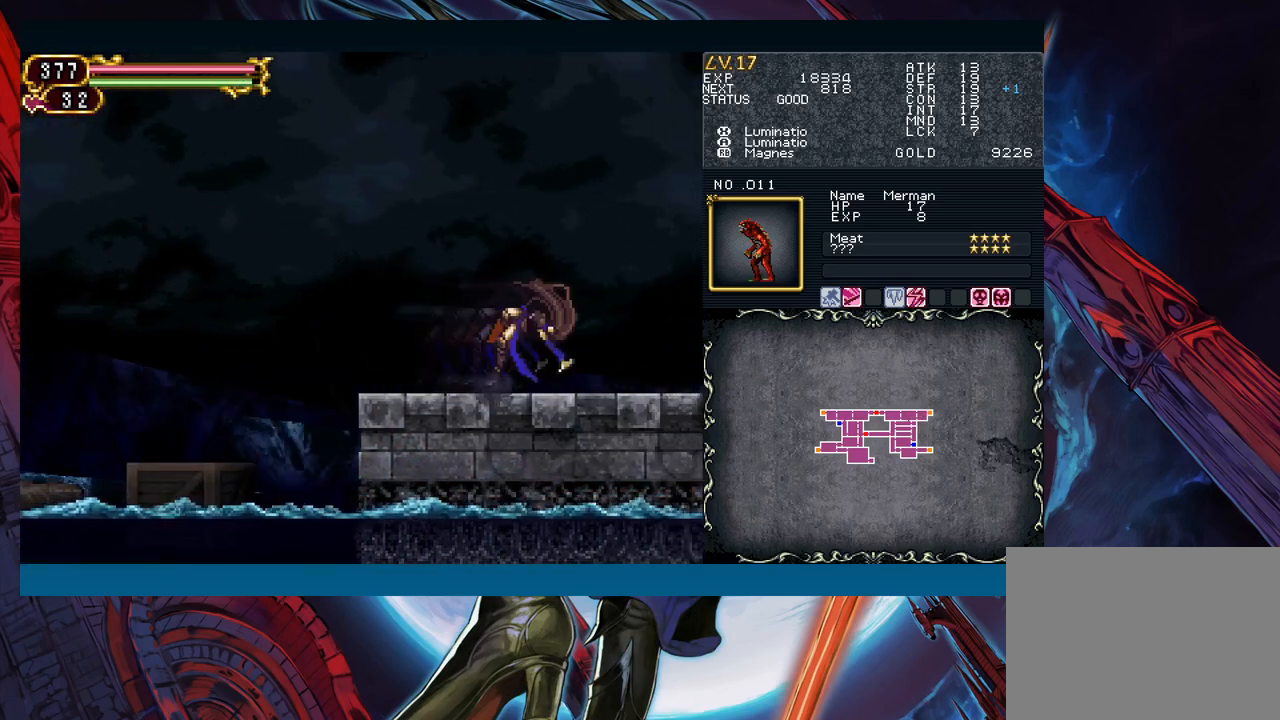
{"buttons": ["Y"], "left_stick": "center", "events": [[50, "Y", "up"], [100, "R1", "down"], [100, "Y", "down"], [133, "R1", "up"], [167, "R1", "down"], [167, "Y", "up"], [200, "Y", "down"], [233, "R1", "up"], [250, "Y", "up"], [283, "R1", "down"], [283, "Y", "down"], [333, "R1", "up"], [350, "Y", "up"], [367, "R1", "down"], [400, "Y", "down"], [417, "R1", "up"], [467, "Y", "up"], [483, "R1", "down"], [500, "R1", "up"], [500, "Y", "down"]]}
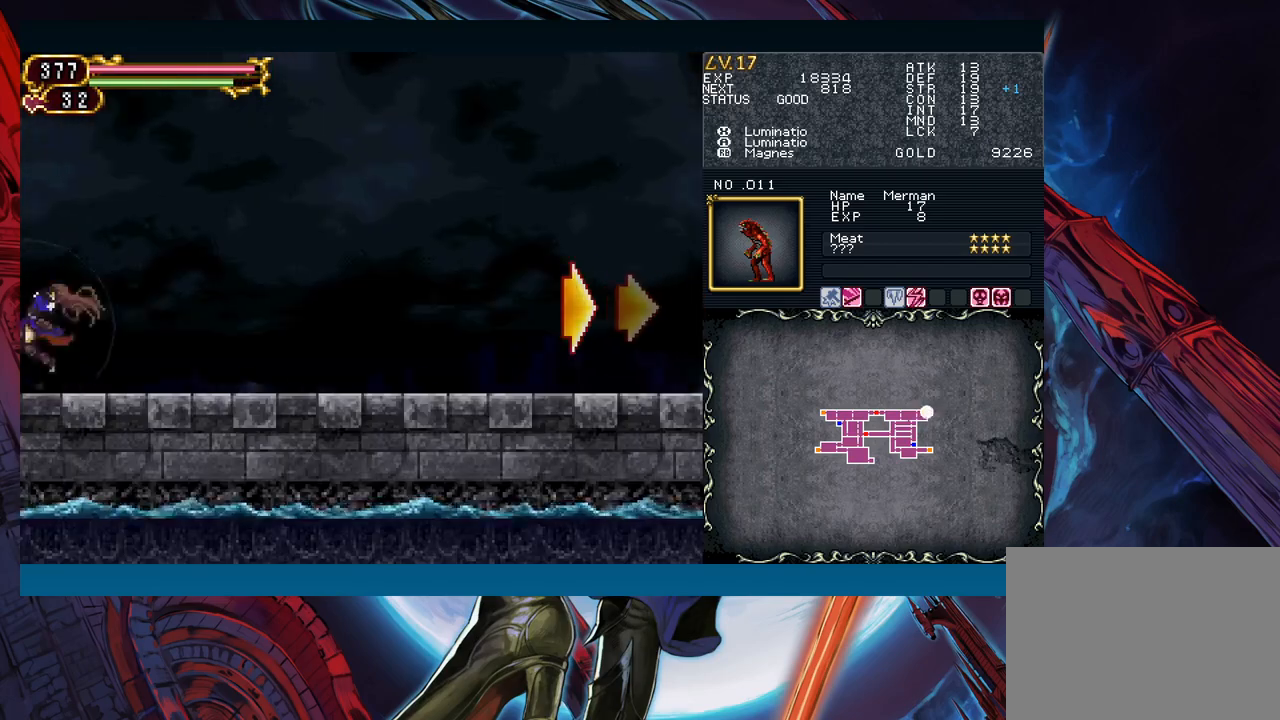
{"buttons": ["R1"], "left_stick": "center", "events": [[50, "Y", "up"], [67, "R1", "down"], [100, "Y", "down"], [167, "Y", "up"], [217, "Y", "down"], [250, "Y", "up"], [283, "Y", "down"], [350, "Y", "up"], [400, "Y", "down"], [417, "R1", "up"], [450, "Y", "up"], [483, "R1", "down"]]}
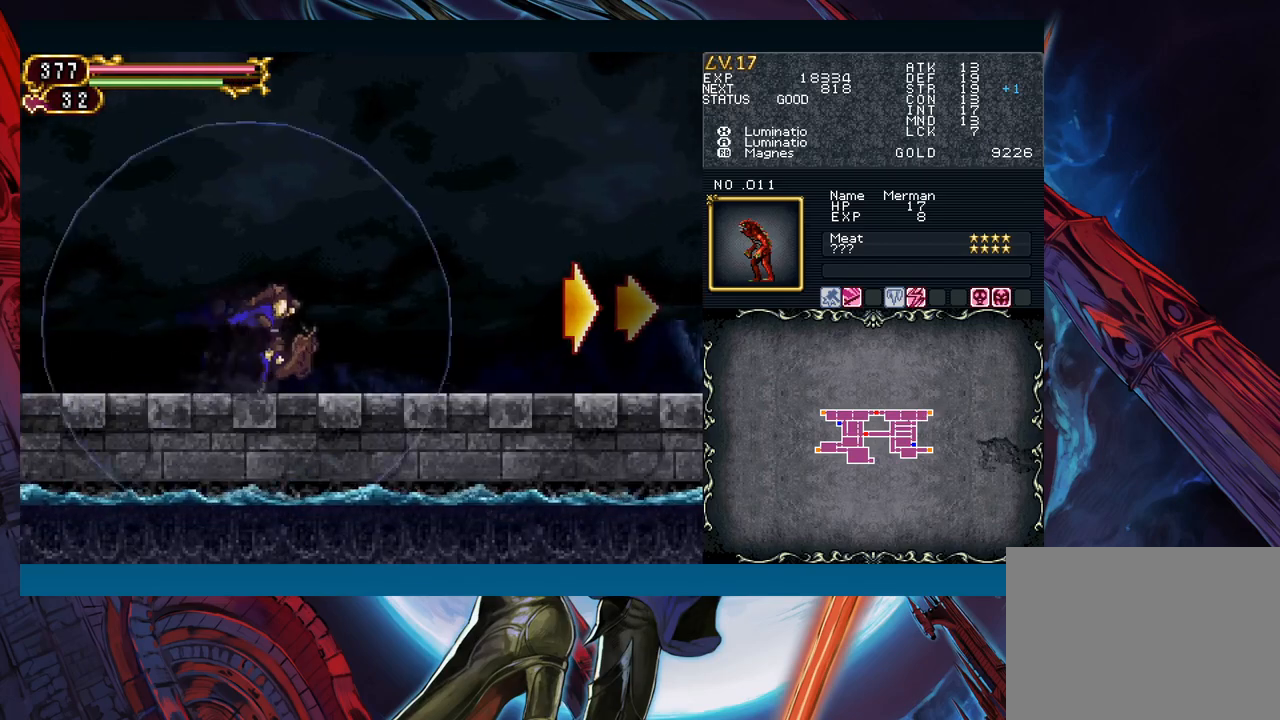
{"buttons": ["R1"], "left_stick": "center", "events": [[17, "R1", "up"], [17, "Y", "down"], [67, "Y", "up"], [100, "R1", "down"], [167, "R1", "up"], [167, "Y", "down"], [183, "Y", "up"], [233, "R1", "down"], [233, "Y", "down"], [300, "R1", "up"], [333, "Y", "up"], [367, "R1", "down"], [400, "R1", "up"], [433, "R1", "down"]]}
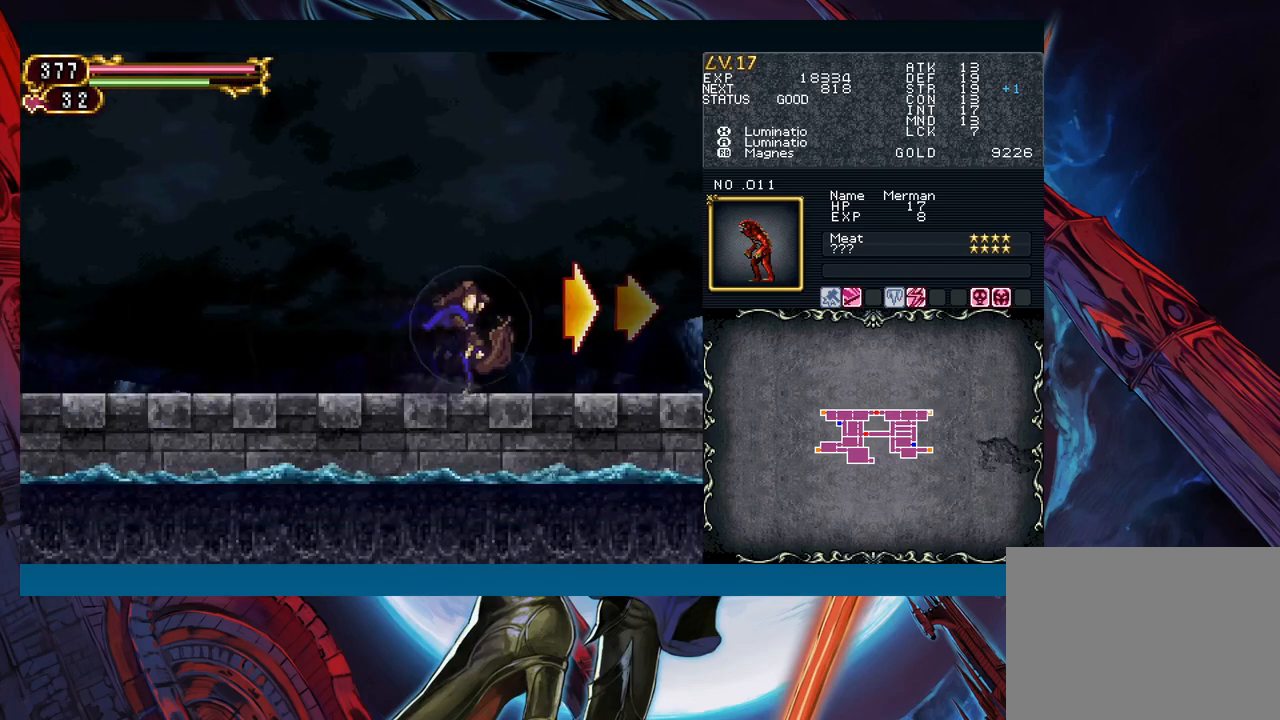
{"buttons": ["Y", "R1"], "left_stick": "center", "events": [[50, "Y", "down"], [67, "R1", "up"], [117, "R1", "down"], [117, "Y", "up"], [133, "Y", "down"], [167, "R1", "up"], [217, "R1", "down"], [217, "Y", "up"], [250, "Y", "down"], [283, "Y", "up"], [333, "Y", "down"], [417, "Y", "up"], [433, "Y", "down"], [450, "R1", "up"], [500, "R1", "down"]]}
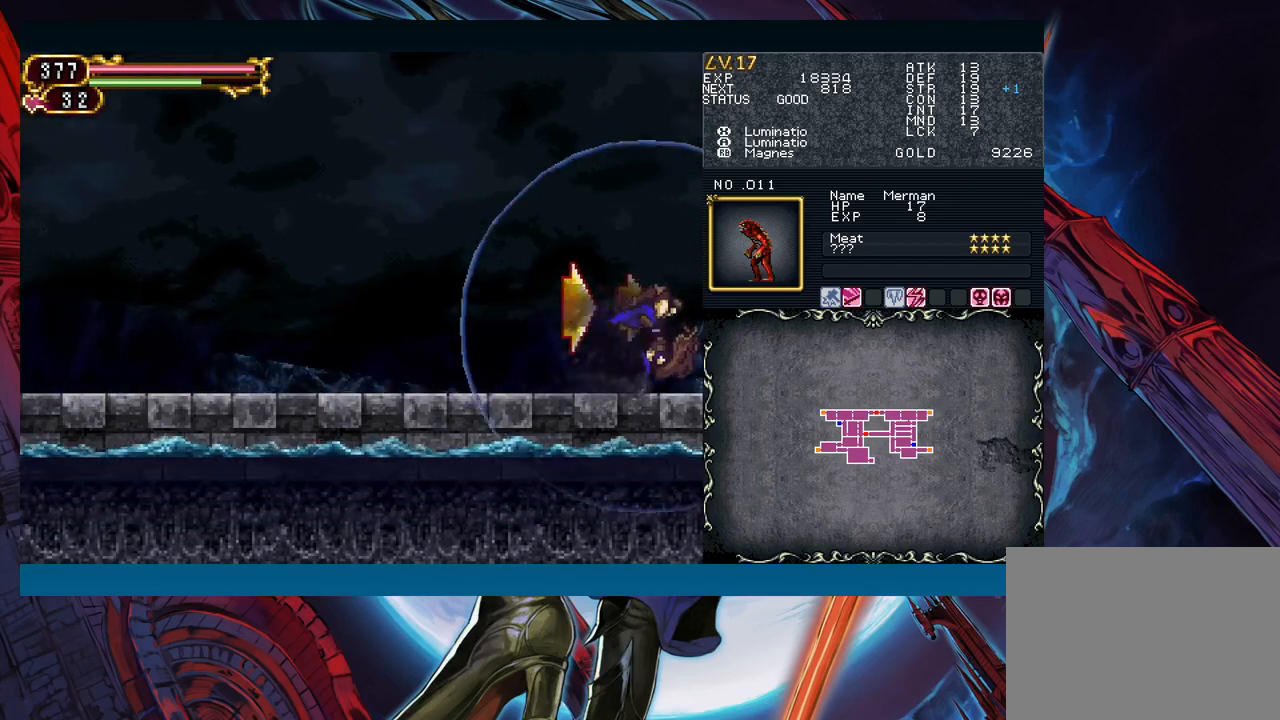
{"buttons": [], "left_stick": "center", "events": [[33, "Y", "up"], [83, "Y", "down"], [250, "Y", "up"], [267, "Y", "down"], [383, "R1", "up"], [383, "Y", "up"]]}
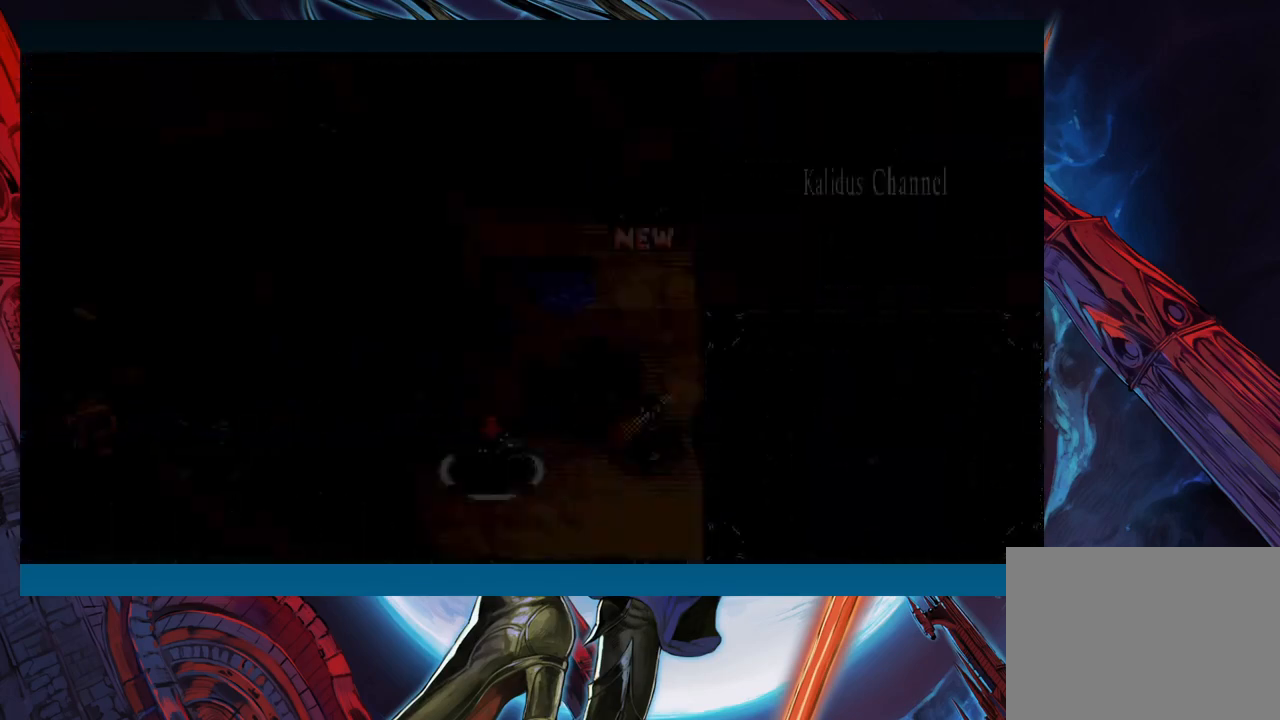
{"buttons": [], "left_stick": "up-right", "events": [[417, "left_stick", "up-right"]]}
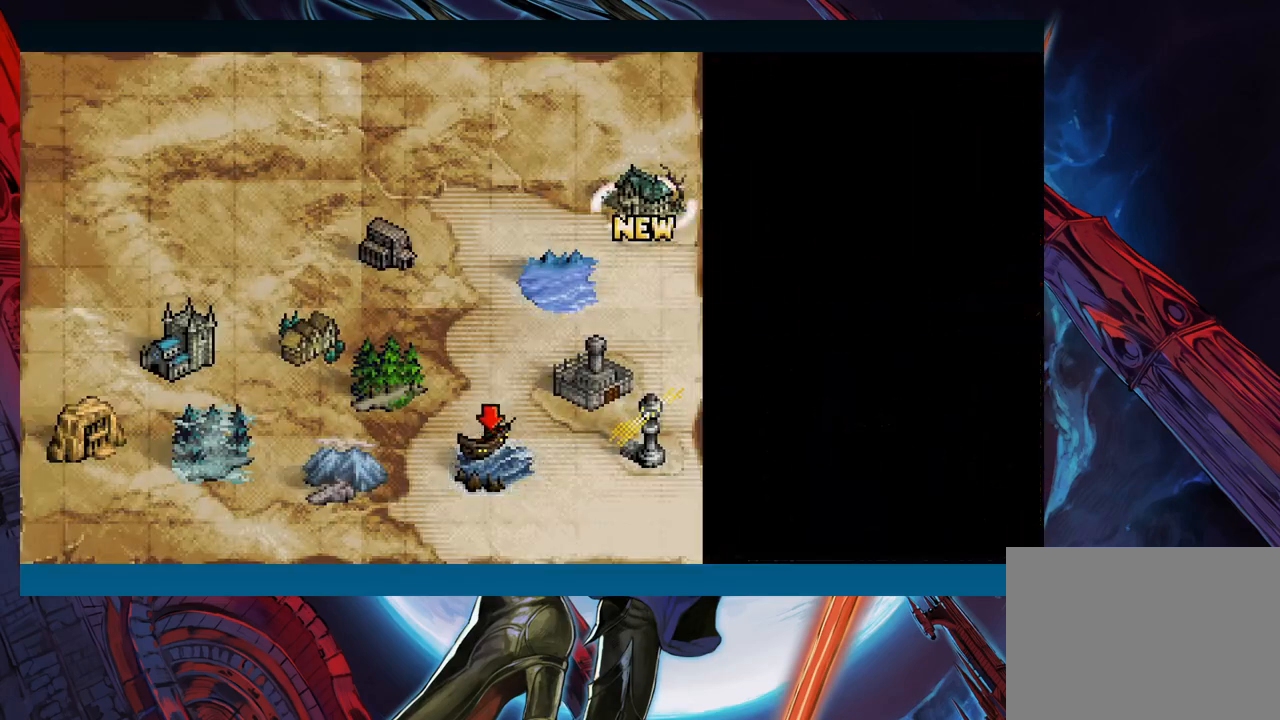
{"buttons": [], "left_stick": "center", "events": [[17, "left_stick", "center"], [333, "A", "down"], [400, "A", "up"]]}
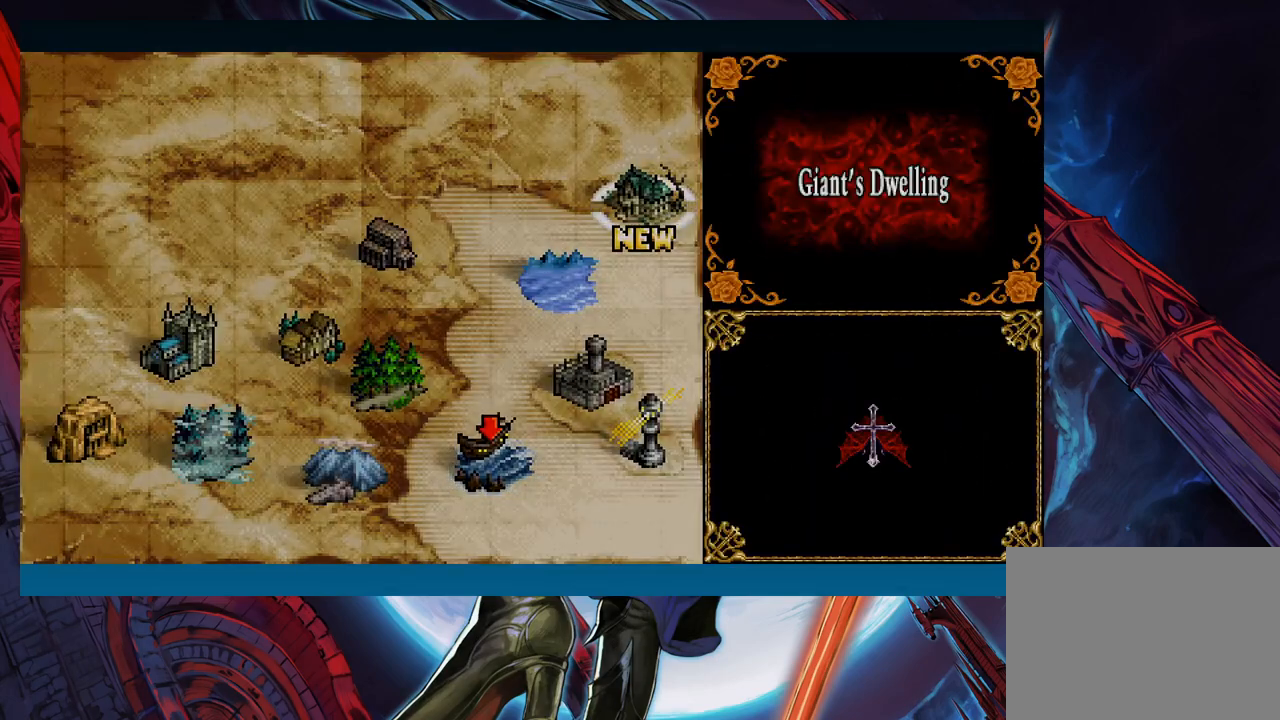
{"buttons": [], "left_stick": "center", "events": []}
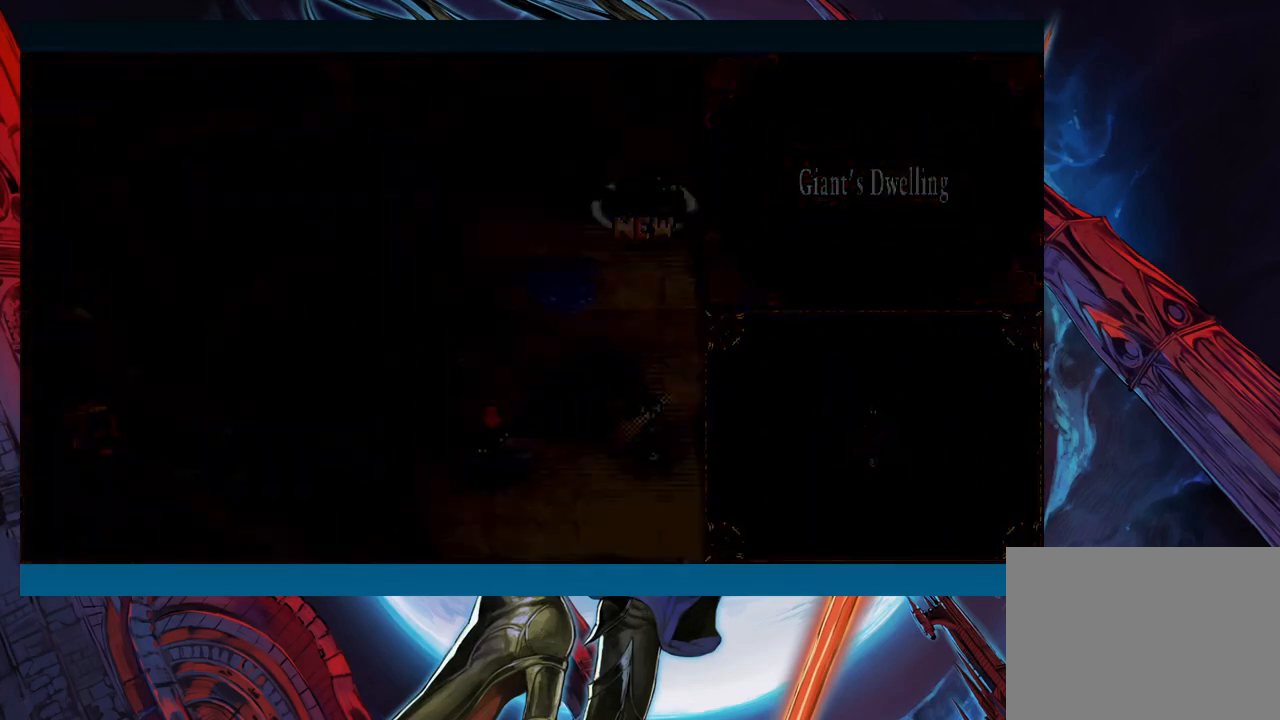
{"buttons": [], "left_stick": "center", "events": []}
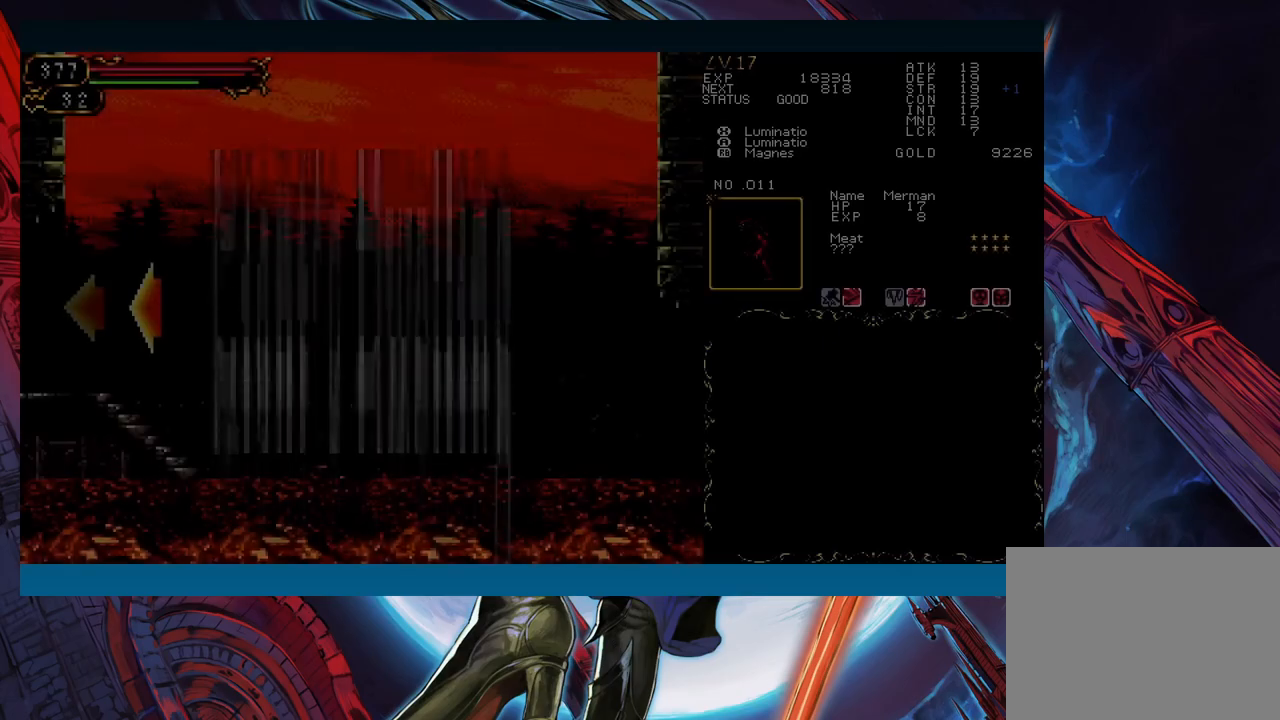
{"buttons": [], "left_stick": "center", "events": []}
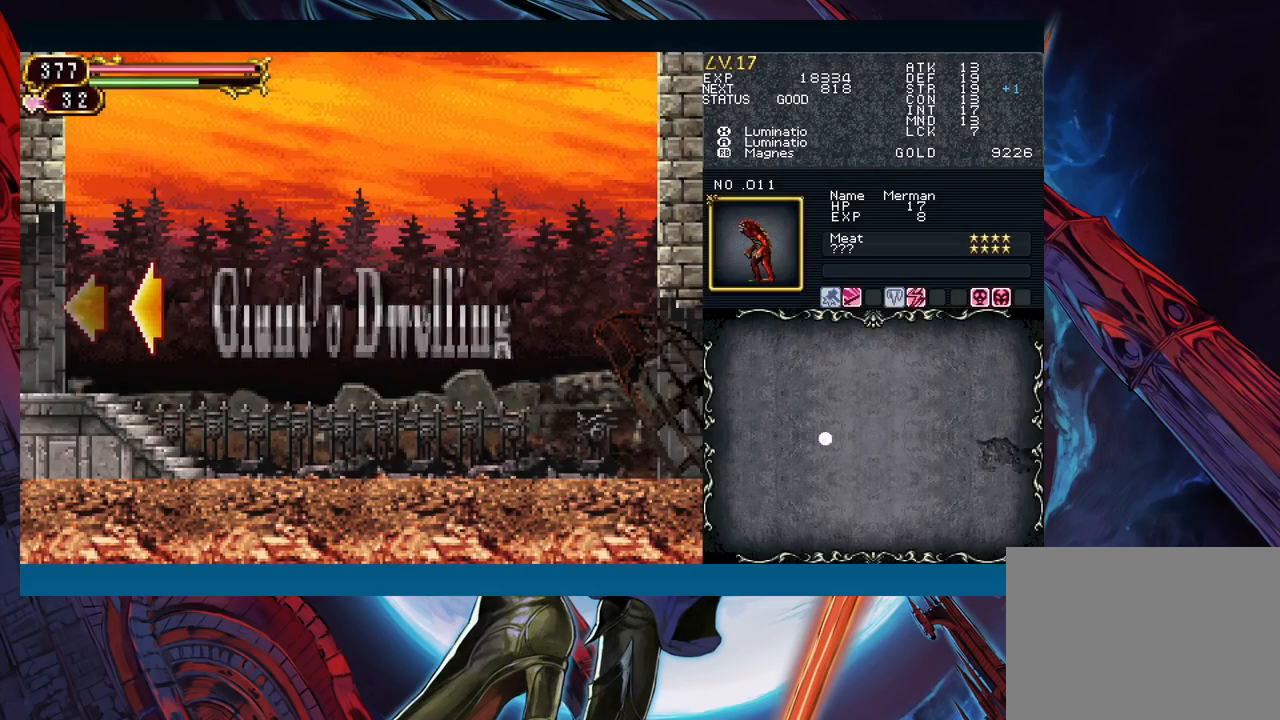
{"buttons": [], "left_stick": "center", "events": []}
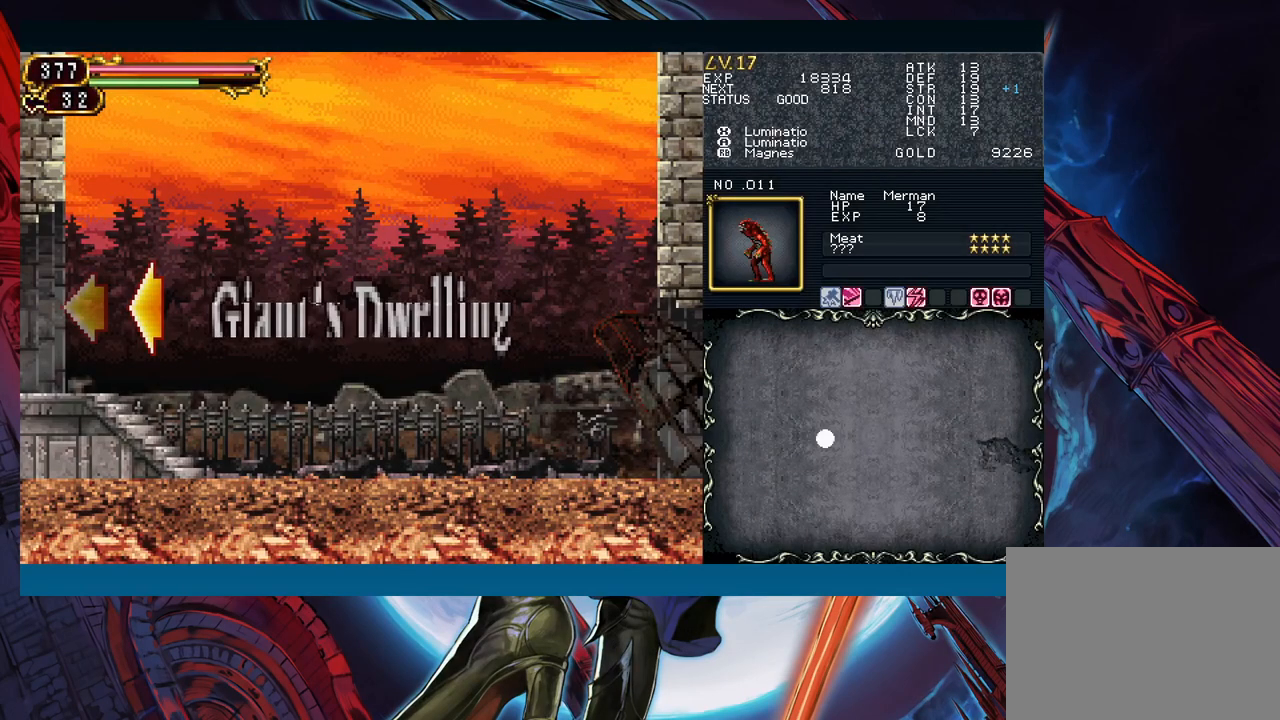
{"buttons": [], "left_stick": "center", "events": []}
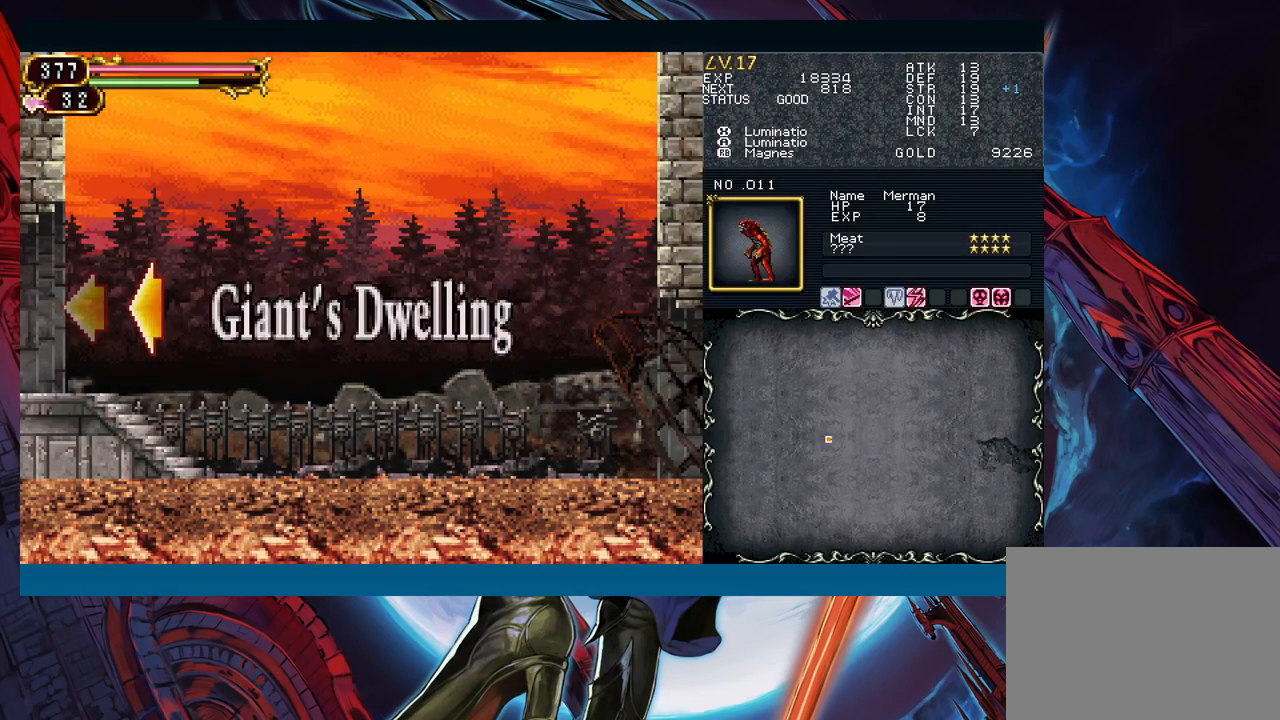
{"buttons": [], "left_stick": "center", "events": []}
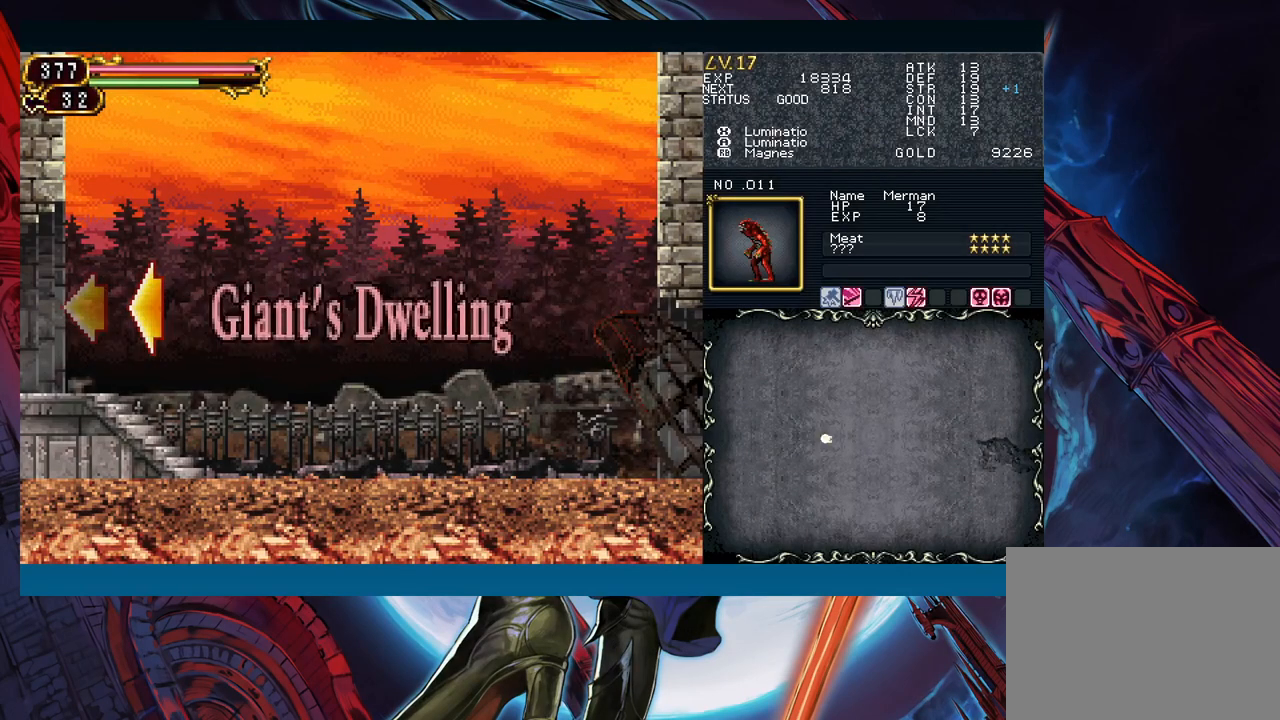
{"buttons": [], "left_stick": "center", "events": []}
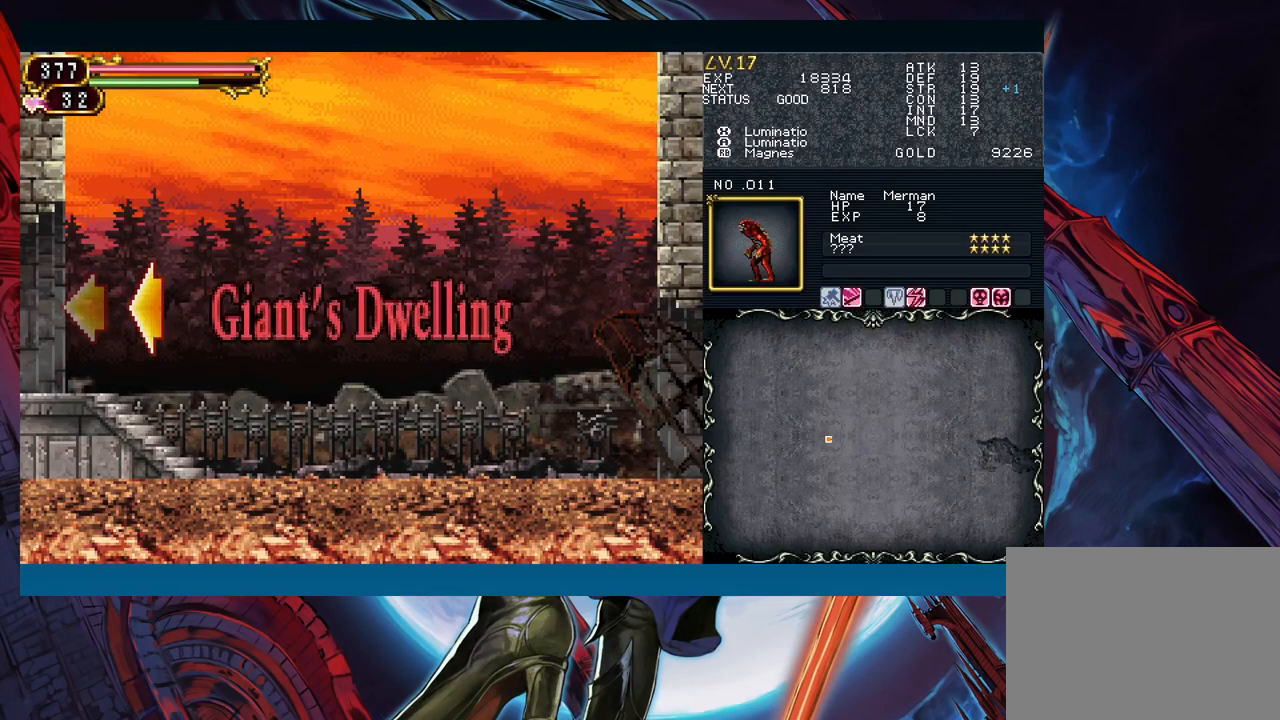
{"buttons": [], "left_stick": "center", "events": []}
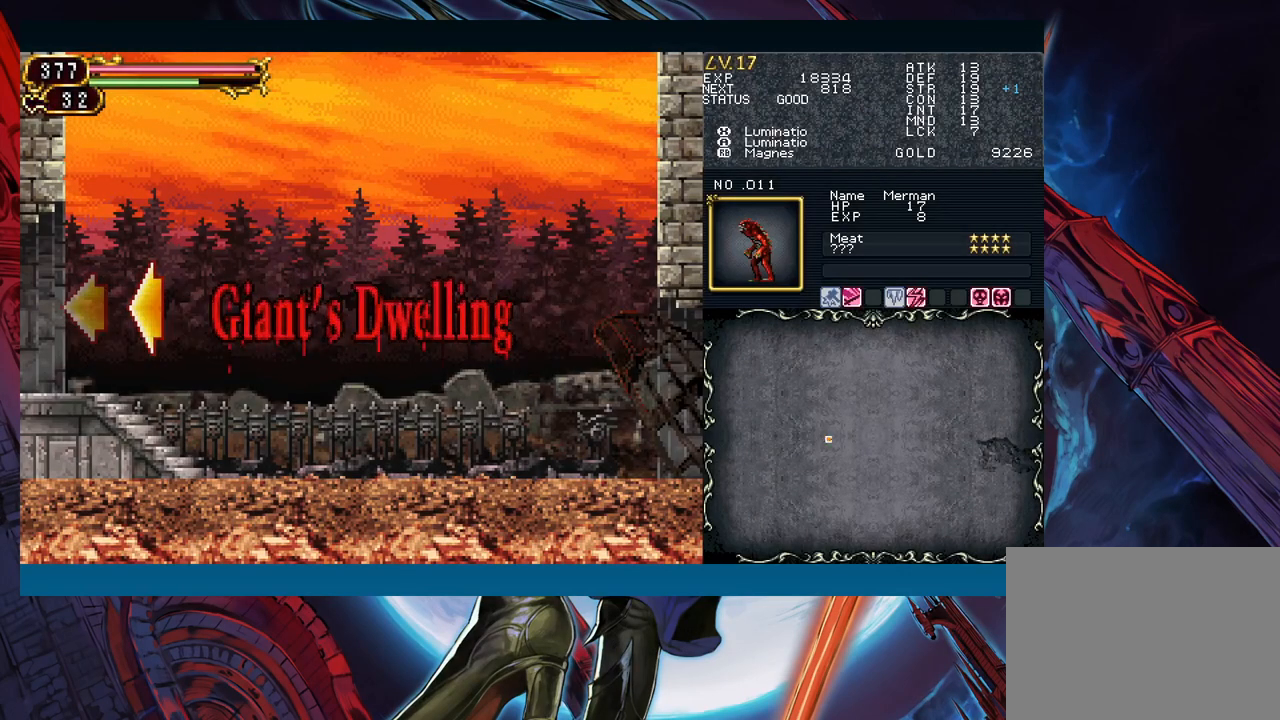
{"buttons": [], "left_stick": "center", "events": []}
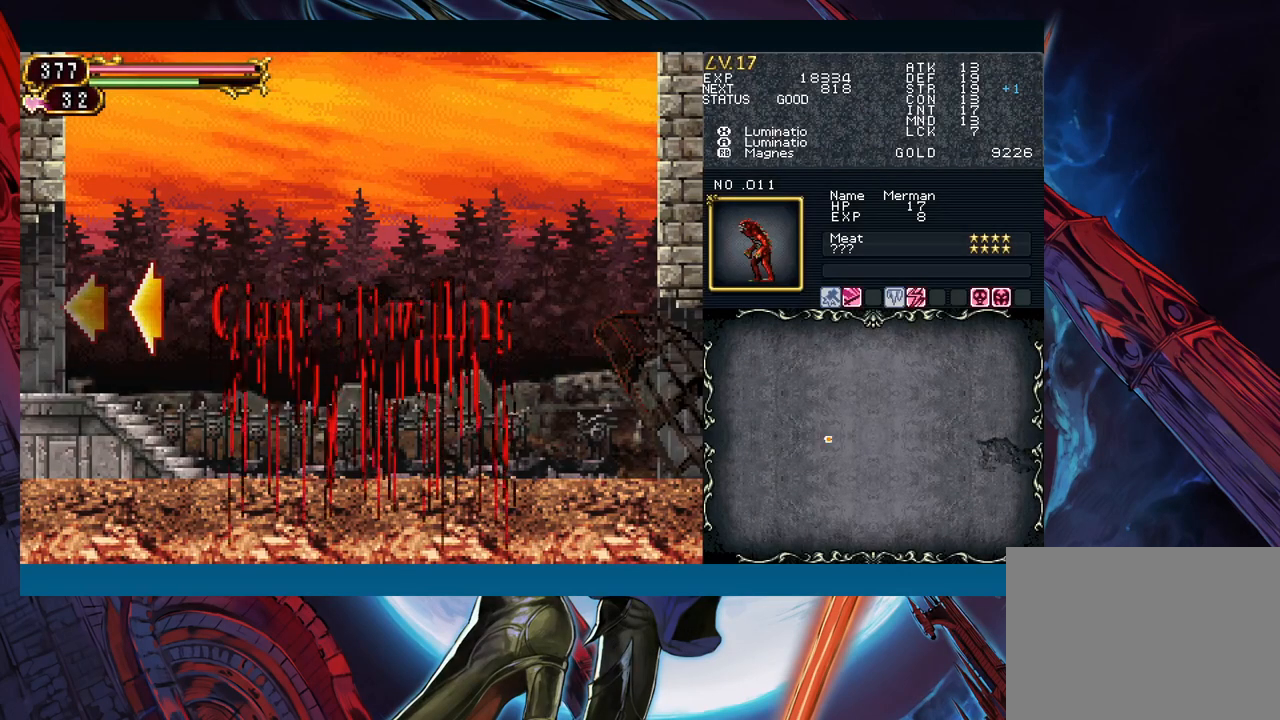
{"buttons": [], "left_stick": "right", "events": [[317, "left_stick", "right"]]}
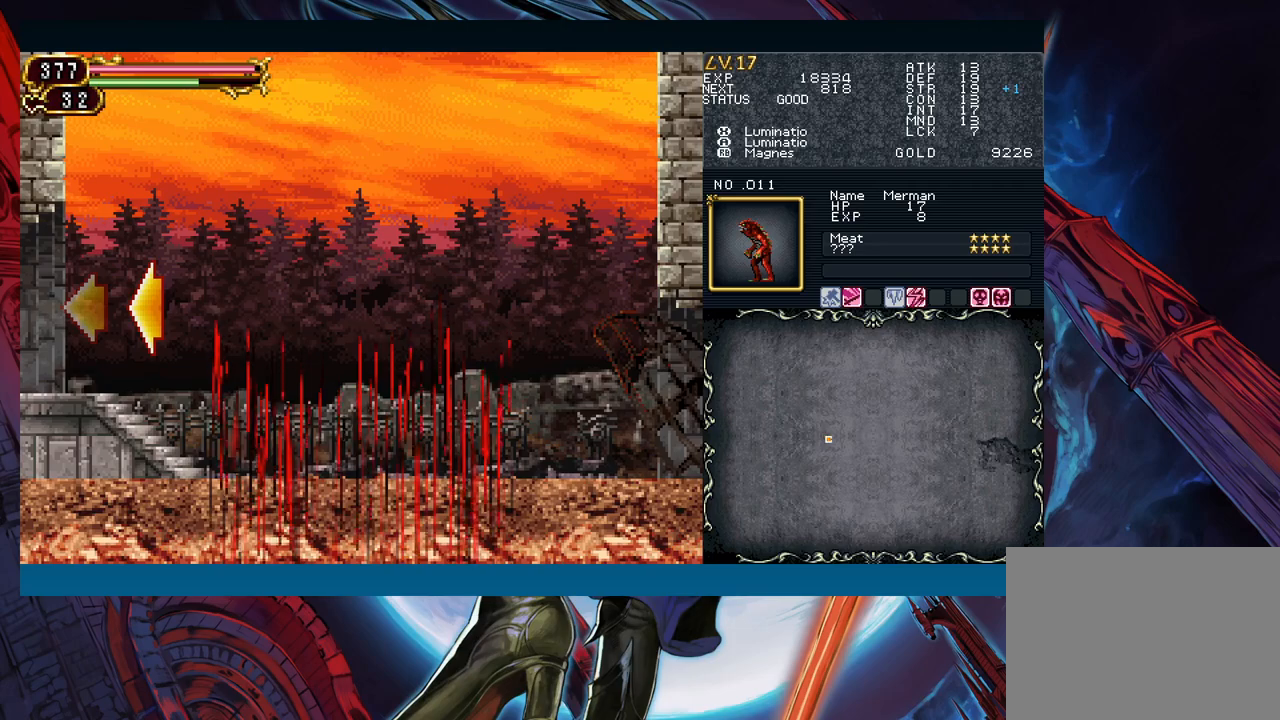
{"buttons": [], "left_stick": "right", "events": []}
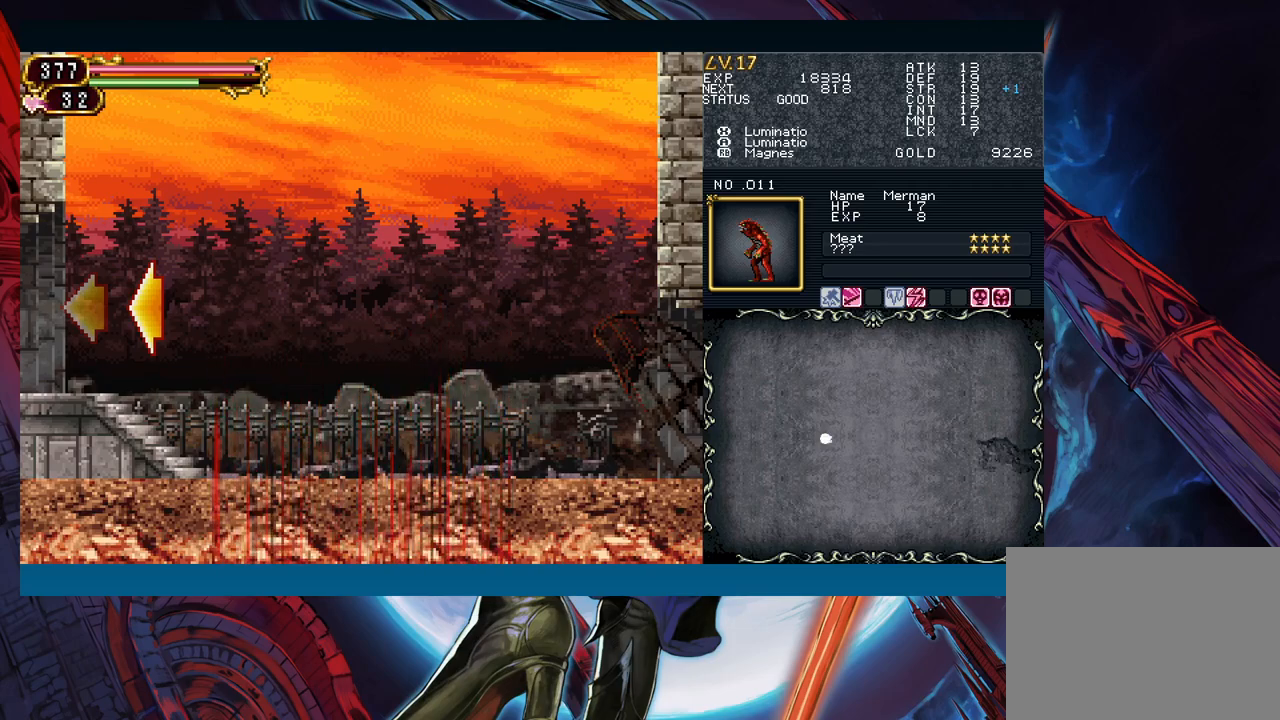
{"buttons": [], "left_stick": "right", "events": []}
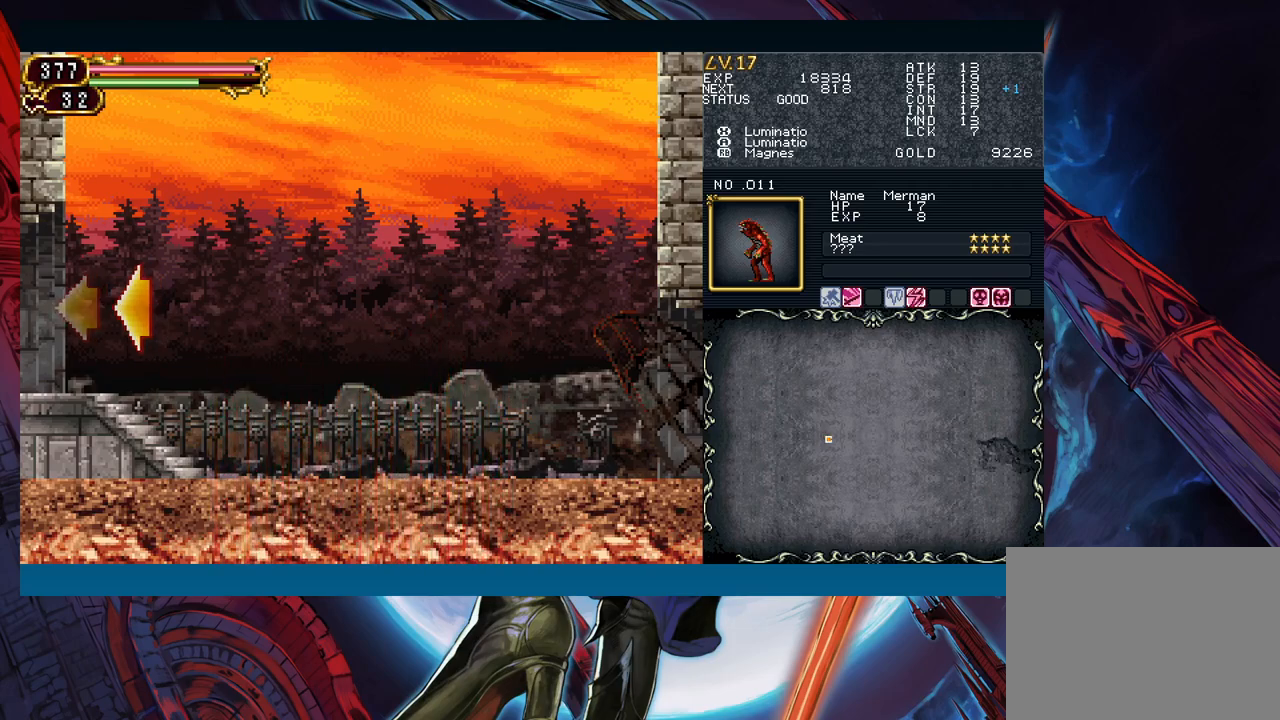
{"buttons": [], "left_stick": "right", "events": []}
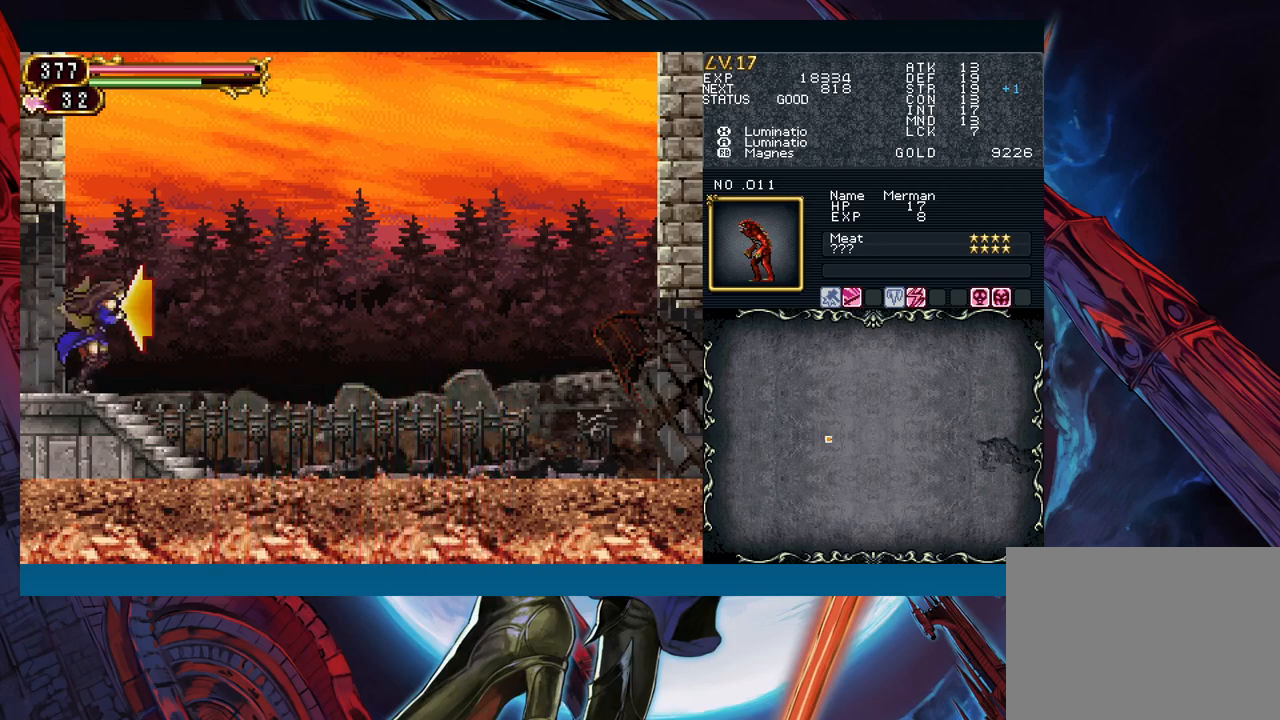
{"buttons": ["A"], "left_stick": "center", "events": [[233, "START", "down"], [250, "left_stick", "center"], [317, "START", "up"], [467, "A", "down"]]}
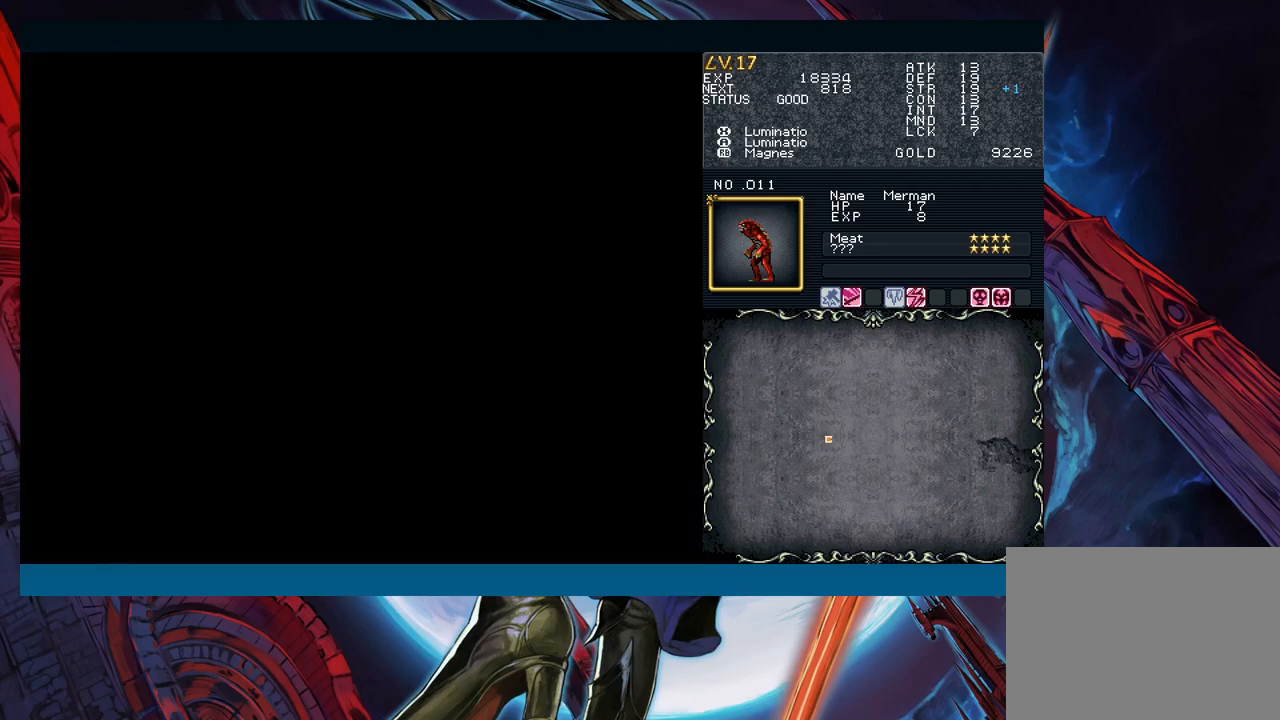
{"buttons": [], "left_stick": "left", "events": [[17, "A", "up"], [300, "A", "down"], [367, "A", "up"], [400, "left_stick", "down"], [500, "left_stick", "left"]]}
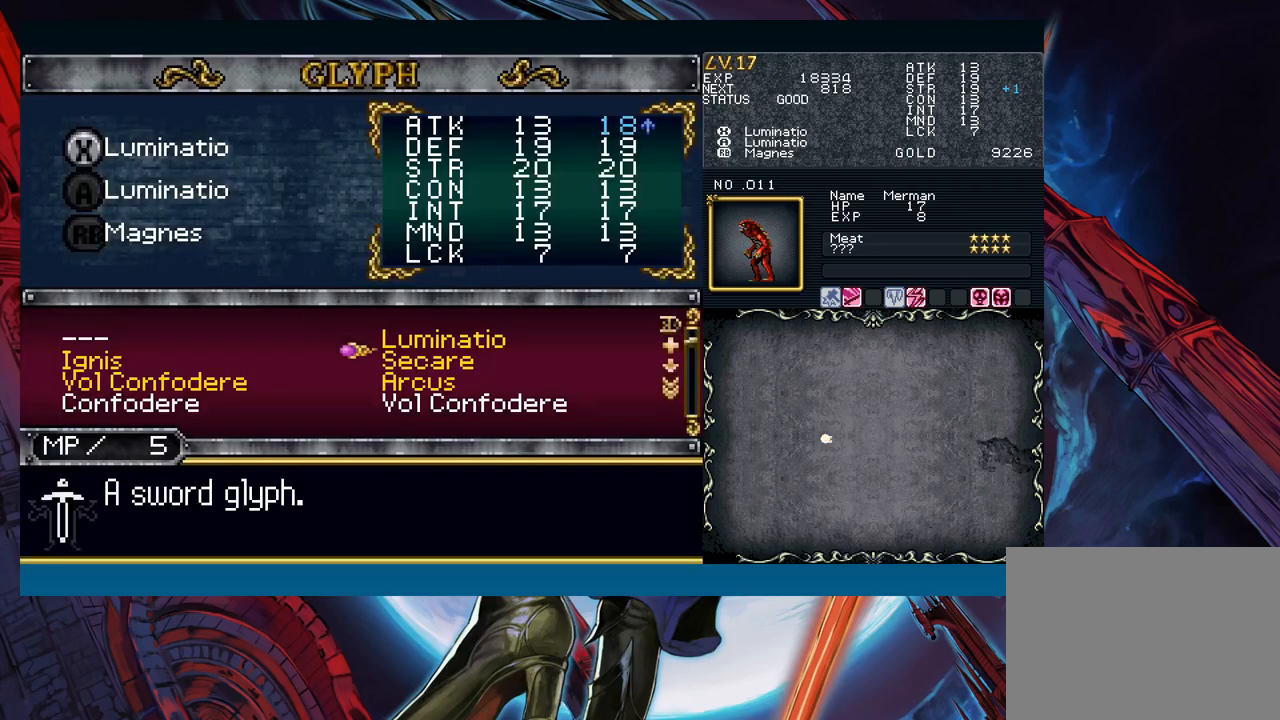
{"buttons": [], "left_stick": "center", "events": [[67, "left_stick", "center"]]}
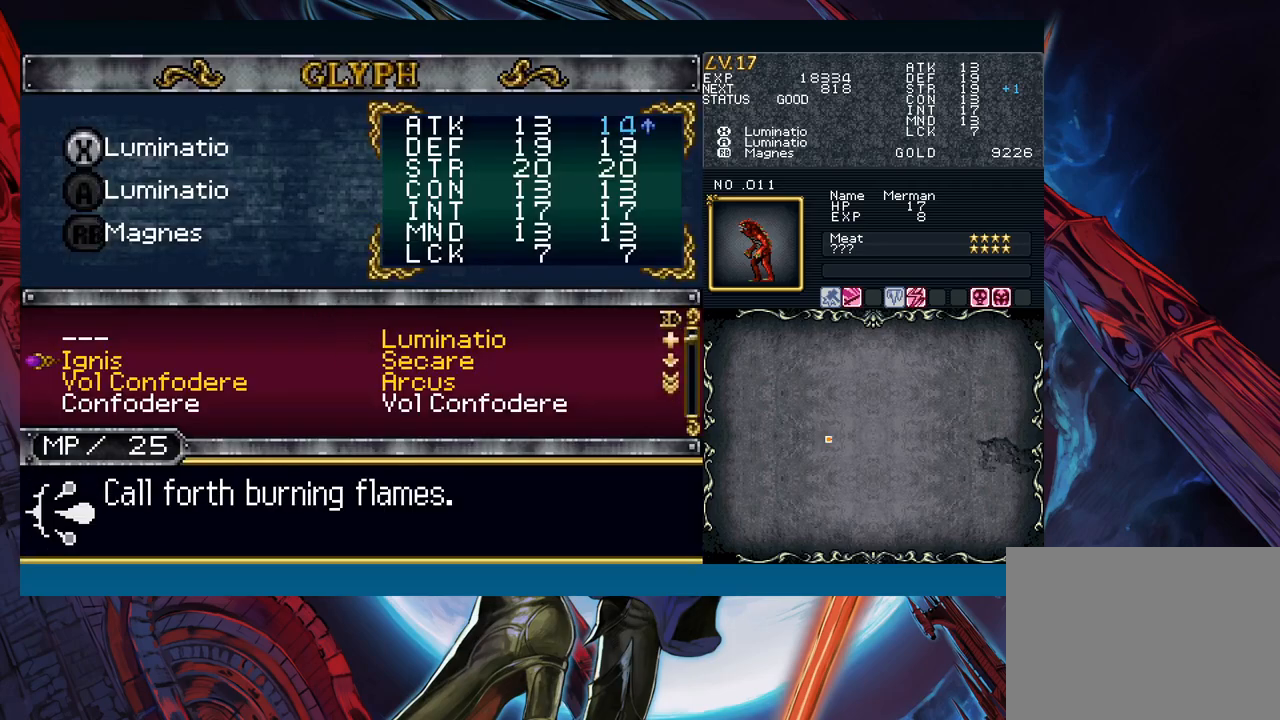
{"buttons": [], "left_stick": "right", "events": [[233, "A", "down"], [267, "A", "up"], [283, "left_stick", "down"], [400, "A", "down"], [433, "left_stick", "right"], [483, "A", "up"]]}
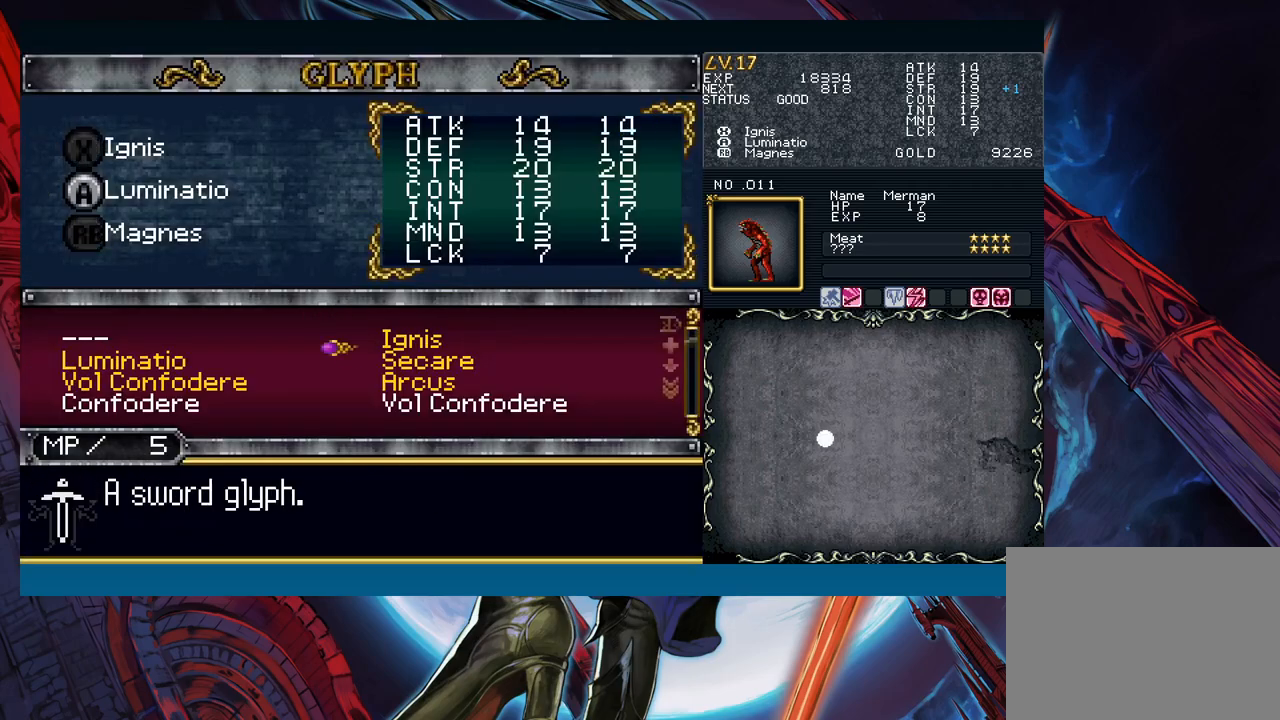
{"buttons": ["B"], "left_stick": "right", "events": [[33, "left_stick", "center"], [83, "left_stick", "up"], [183, "left_stick", "center"], [200, "A", "down"], [283, "A", "up"], [350, "B", "down"], [417, "B", "up"], [483, "B", "down"], [483, "left_stick", "right"]]}
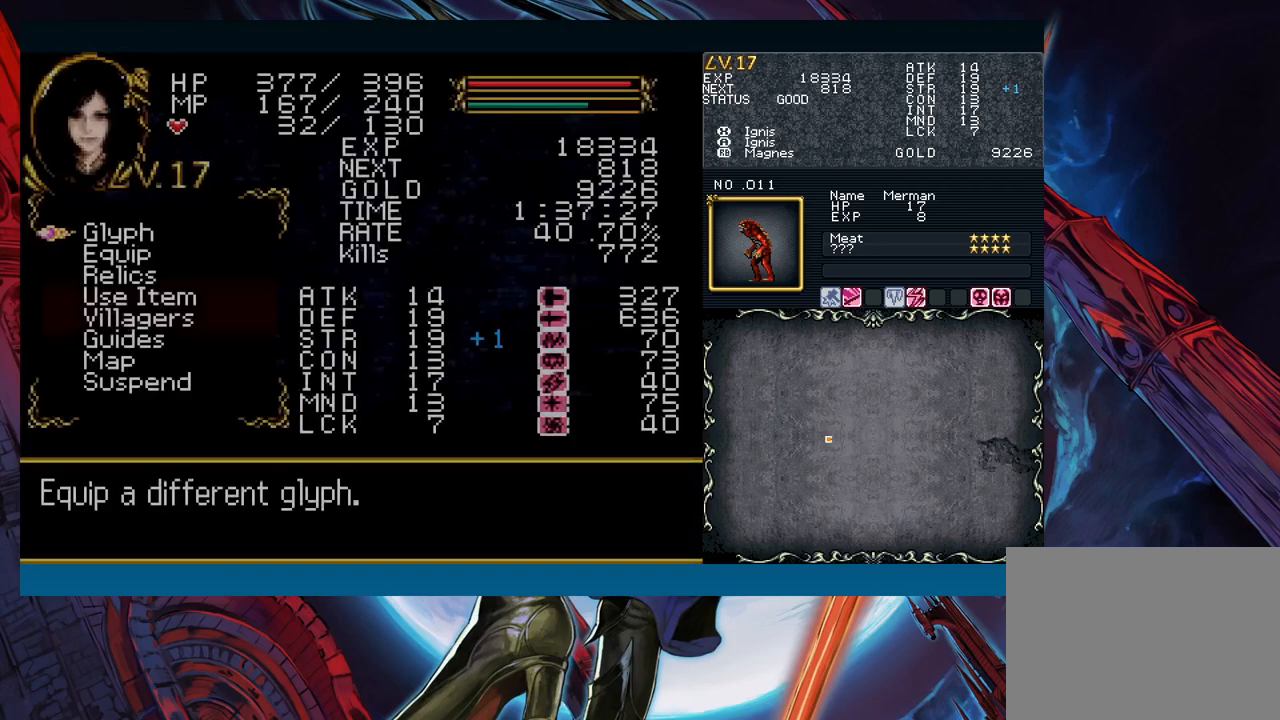
{"buttons": ["Y", "R1"], "left_stick": "left", "events": [[133, "B", "up"], [383, "left_stick", "left"], [433, "R1", "down"], [450, "Y", "down"]]}